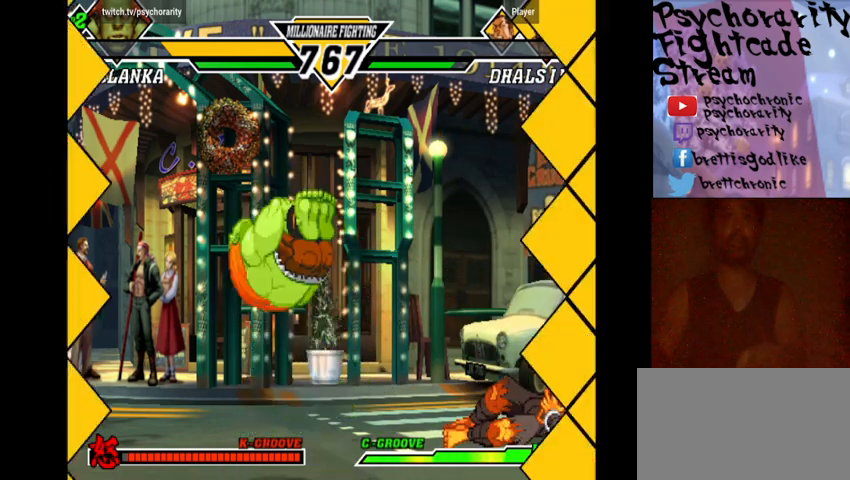
Gameplay with a controller (arcade stick); each line is a JSON object with the inputs held at the frame after it. "events" lists button and stick changes between this image and that frame as [ms after this image, input, new state], when the widget could be followed in between. Not read: DPAD_DOWN DPAD_LEFT DPAD_RIGHT DPAD_UP L3 R3 left_stick.
{"buttons": ["START"], "events": [[300, "R1", "down"], [333, "R1", "up"]]}
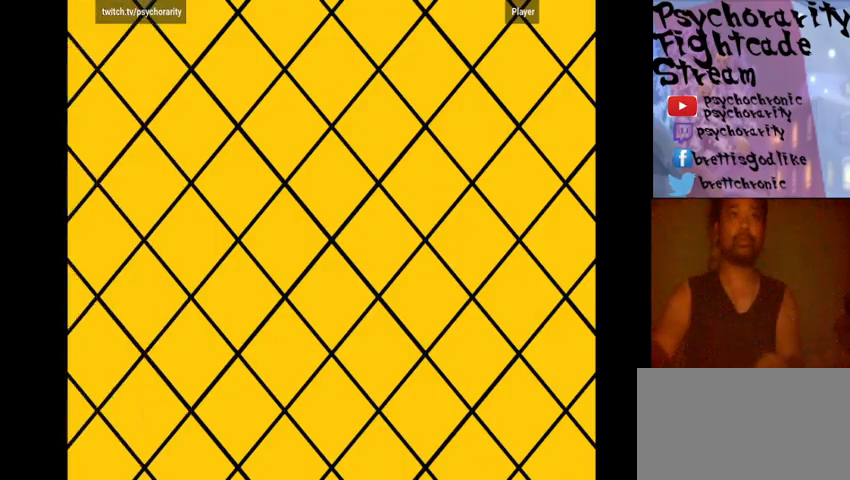
{"buttons": ["START"], "events": []}
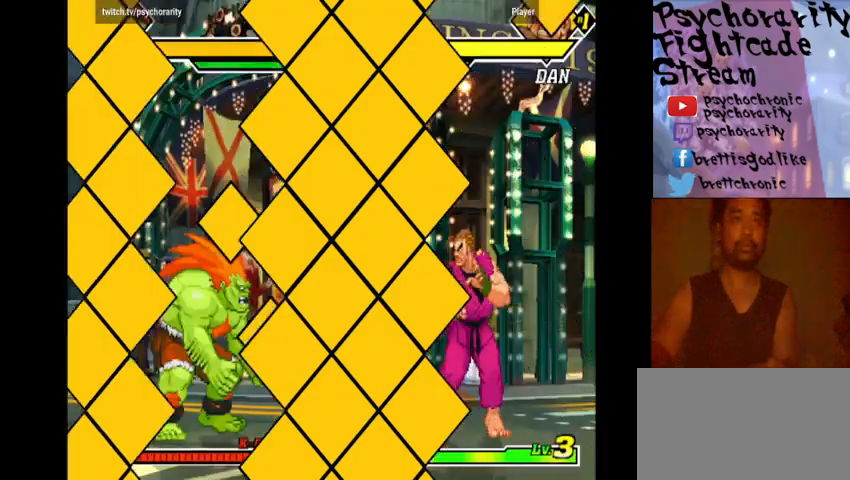
{"buttons": ["START"], "events": []}
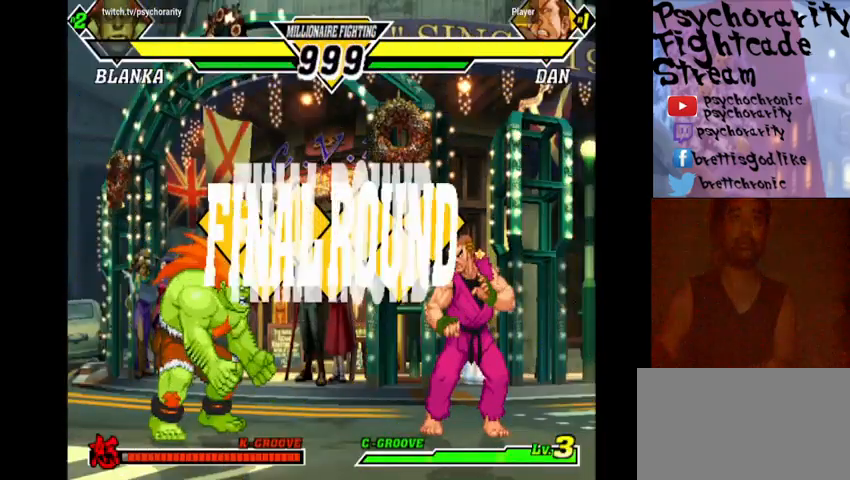
{"buttons": [], "events": [[33, "START", "up"], [433, "R1", "down"], [433, "SQUARE", "down"], [433, "TRIANGLE", "down"], [500, "R1", "up"], [500, "SQUARE", "up"], [500, "TRIANGLE", "up"]]}
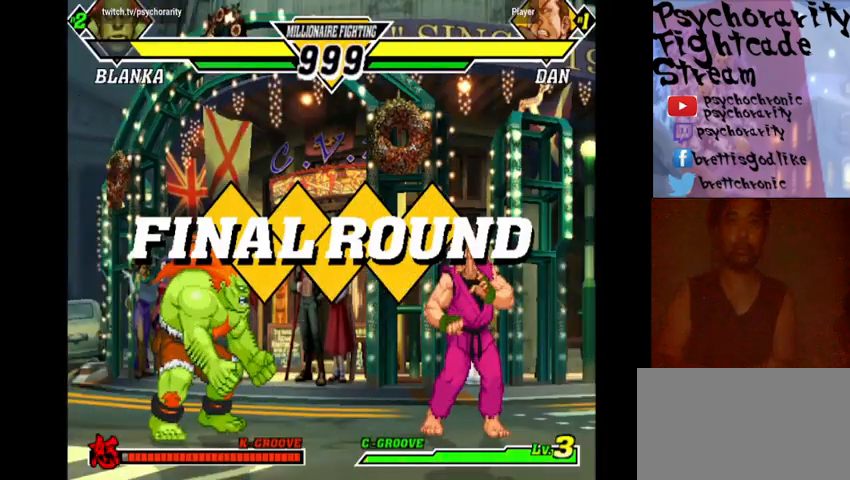
{"buttons": ["SQUARE"], "events": [[67, "R1", "down"], [67, "SQUARE", "down"], [67, "TRIANGLE", "down"], [133, "R1", "up"], [133, "SQUARE", "up"], [133, "TRIANGLE", "up"], [200, "R1", "down"], [200, "SQUARE", "down"], [200, "TRIANGLE", "down"], [233, "R1", "up"], [233, "SQUARE", "up"], [267, "TRIANGLE", "up"], [333, "R1", "down"], [333, "SQUARE", "down"], [333, "TRIANGLE", "down"], [367, "R1", "up"], [367, "SQUARE", "up"], [367, "TRIANGLE", "up"], [467, "R1", "down"], [467, "SQUARE", "down"], [467, "TRIANGLE", "down"], [500, "R1", "up"], [500, "TRIANGLE", "up"]]}
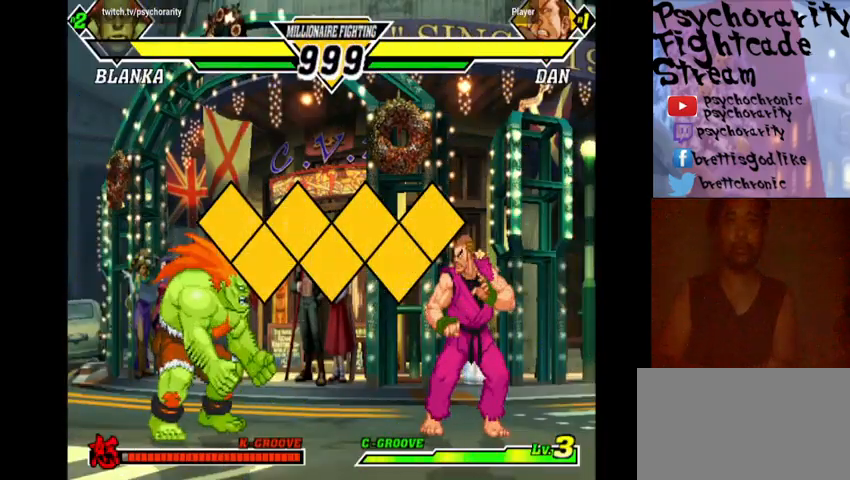
{"buttons": [], "events": [[67, "SQUARE", "up"]]}
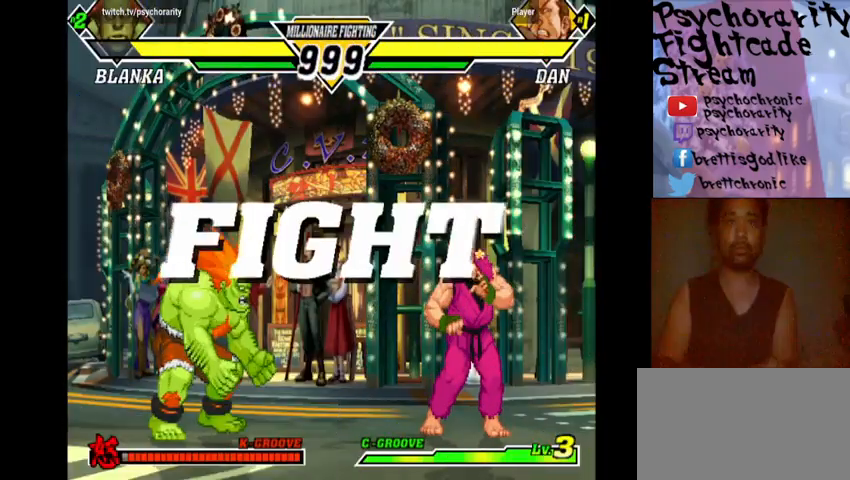
{"buttons": [], "events": [[200, "SQUARE", "down"], [200, "TRIANGLE", "down"], [233, "TRIANGLE", "up"], [367, "SQUARE", "up"], [433, "R1", "down"], [433, "SQUARE", "down"], [433, "TRIANGLE", "down"], [467, "SQUARE", "up"], [467, "TRIANGLE", "up"], [500, "R1", "up"]]}
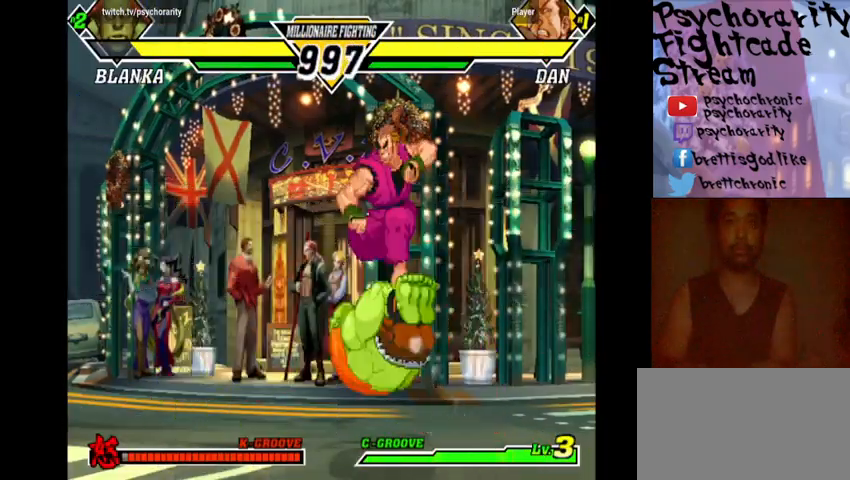
{"buttons": [], "events": [[67, "R1", "down"], [67, "SQUARE", "down"], [67, "TRIANGLE", "down"], [200, "R1", "up"], [200, "SQUARE", "up"], [200, "TRIANGLE", "up"]]}
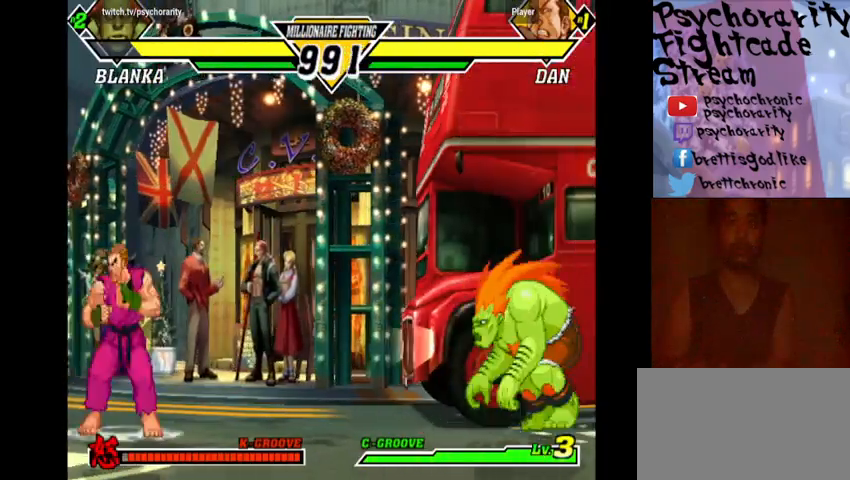
{"buttons": [], "events": []}
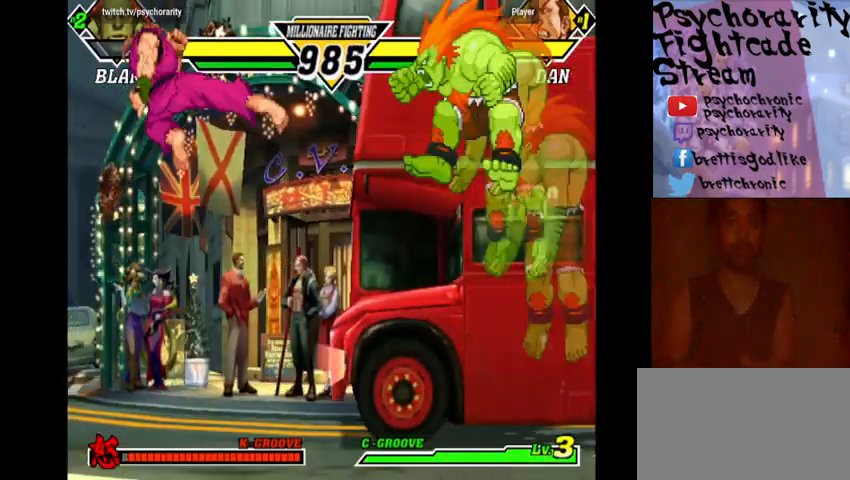
{"buttons": ["R1"], "events": [[367, "R1", "down"], [433, "R1", "up"], [500, "R1", "down"]]}
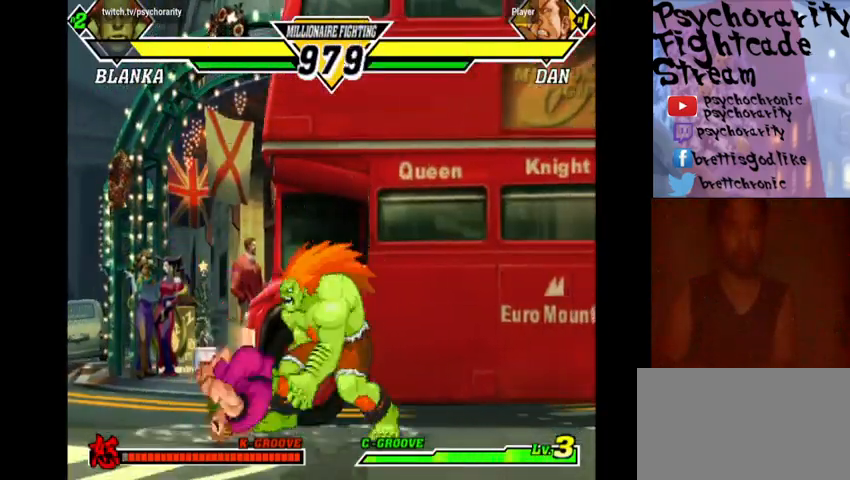
{"buttons": ["R1"], "events": [[100, "R1", "up"], [367, "R1", "down"], [400, "R1", "up"], [467, "R1", "down"]]}
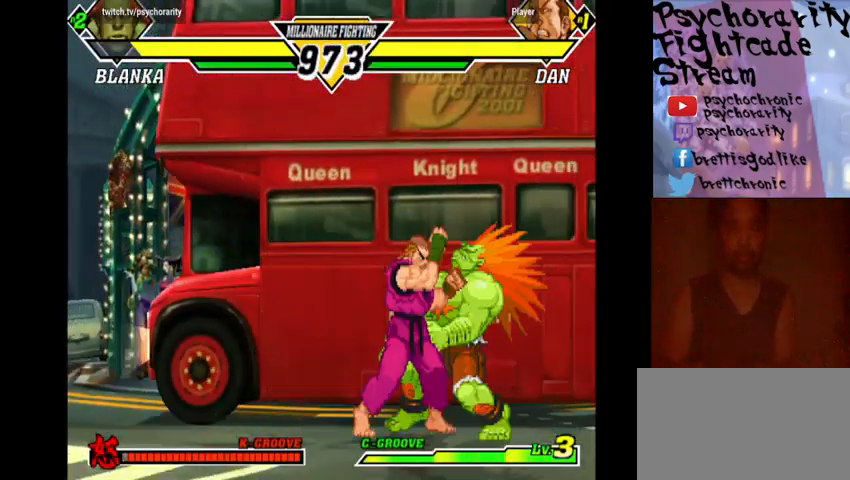
{"buttons": [], "events": [[33, "R1", "up"], [100, "R1", "down"], [300, "R1", "up"]]}
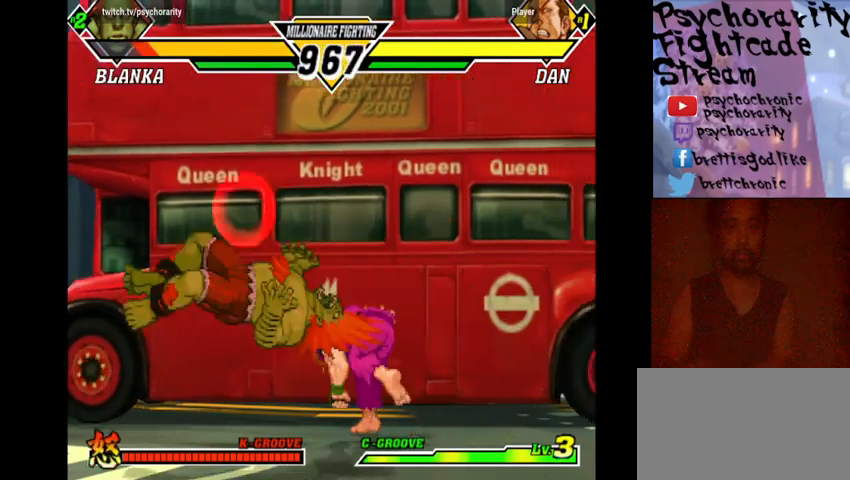
{"buttons": [], "events": [[400, "R1", "down"], [500, "R1", "up"]]}
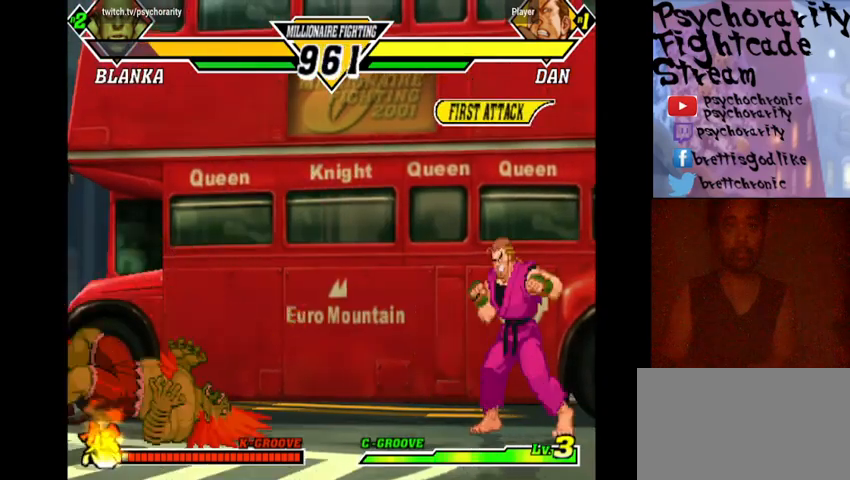
{"buttons": [], "events": [[133, "R1", "down"], [200, "R1", "up"]]}
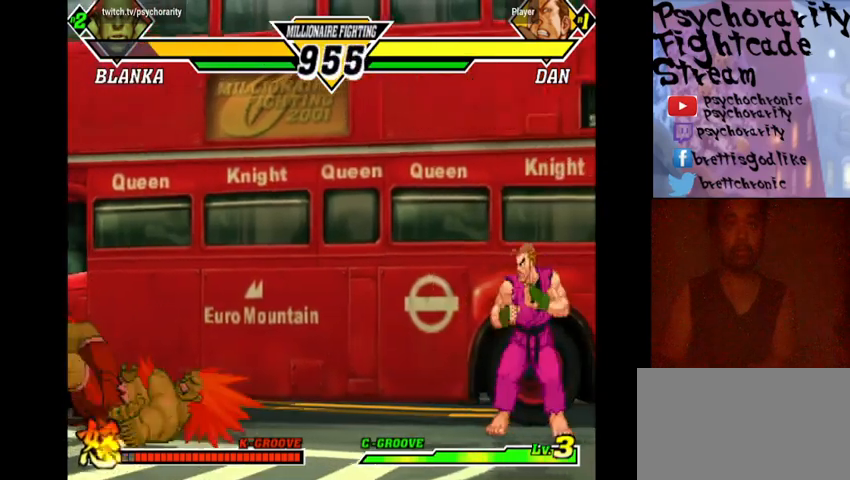
{"buttons": [], "events": []}
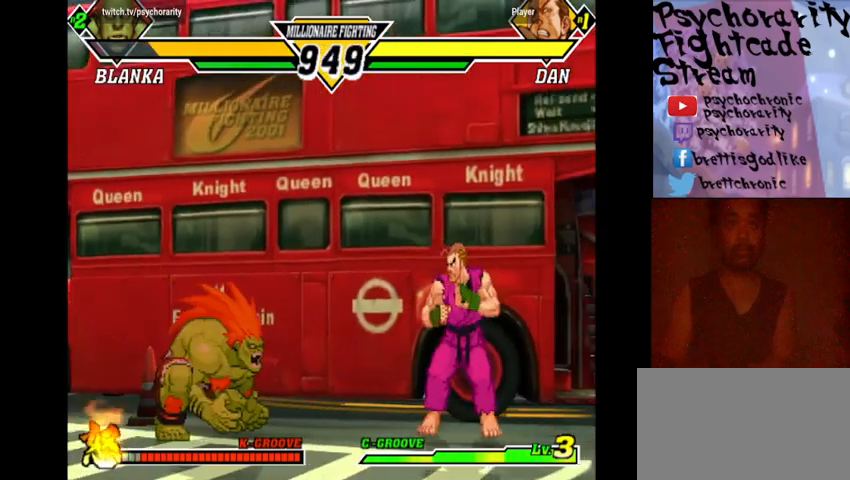
{"buttons": [], "events": [[267, "R1", "down"], [367, "R1", "up"]]}
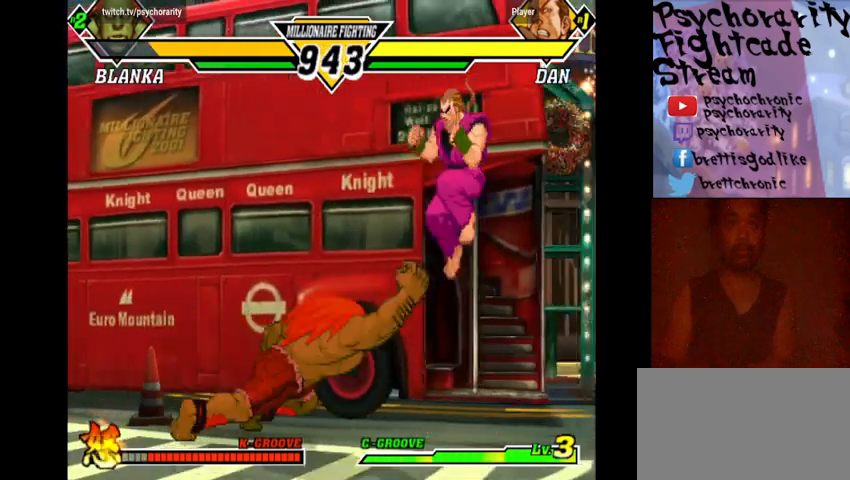
{"buttons": [], "events": []}
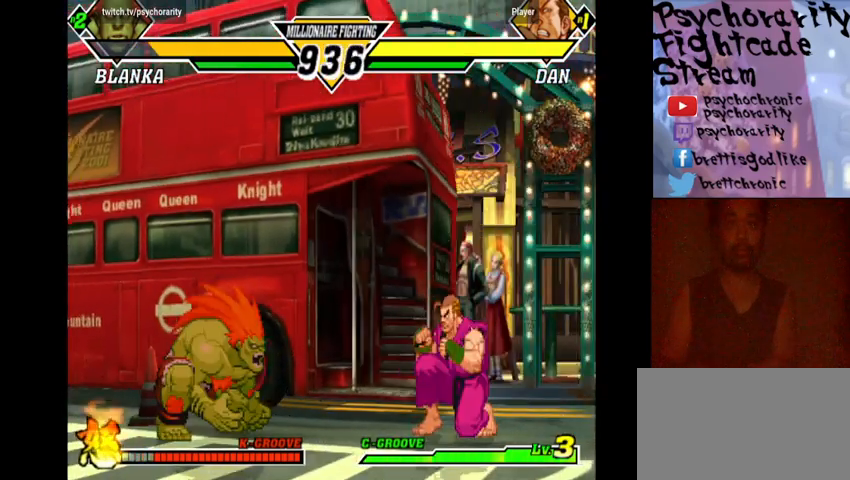
{"buttons": [], "events": []}
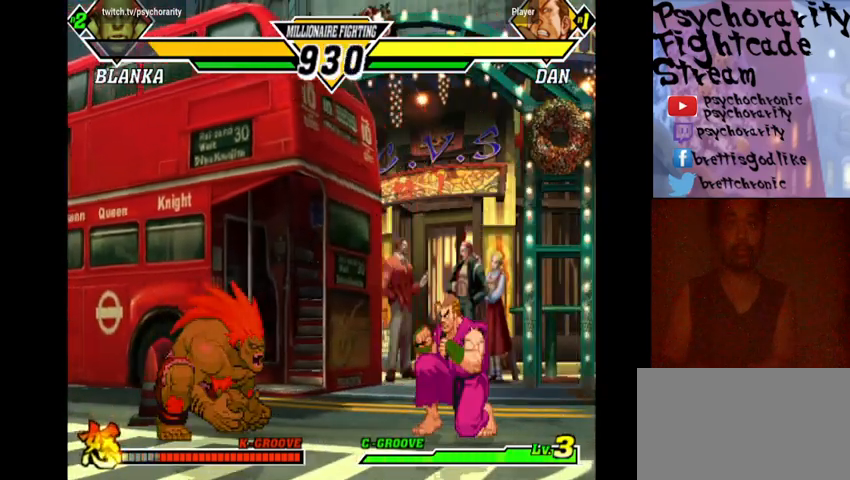
{"buttons": [], "events": [[233, "R1", "down"], [433, "R1", "up"]]}
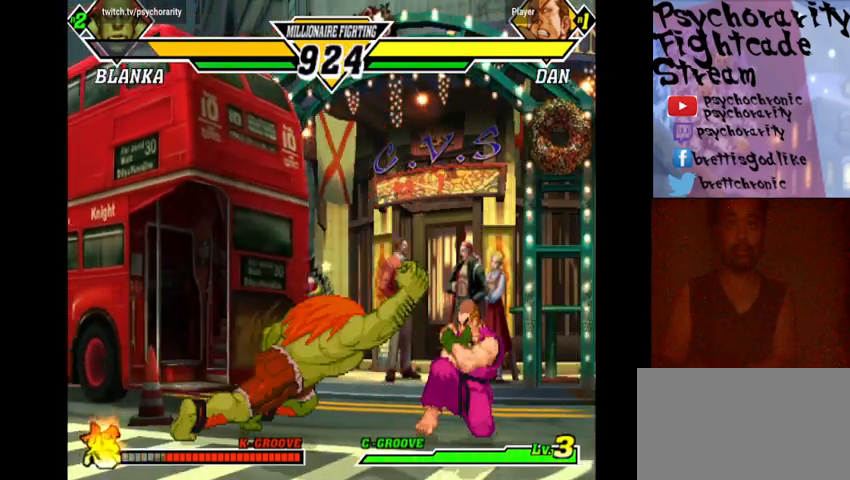
{"buttons": ["R1"], "events": [[333, "R1", "down"], [400, "R1", "up"], [467, "R1", "down"]]}
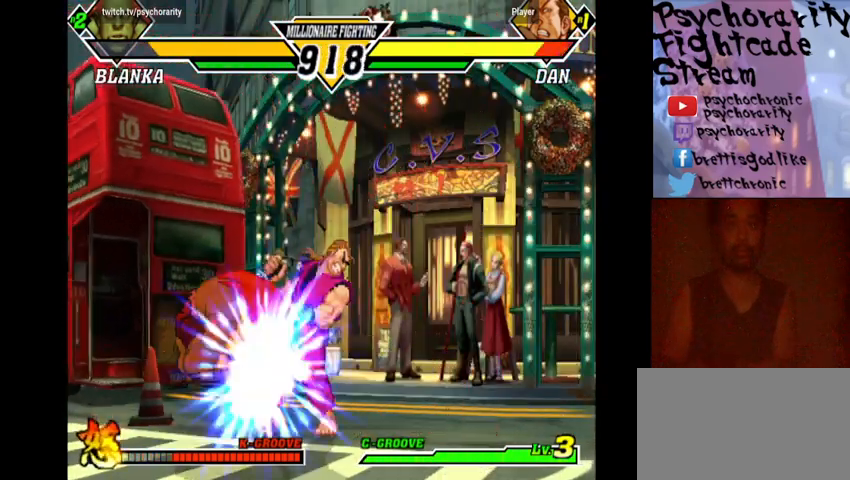
{"buttons": [], "events": [[33, "R1", "up"], [100, "R1", "down"], [167, "R1", "up"]]}
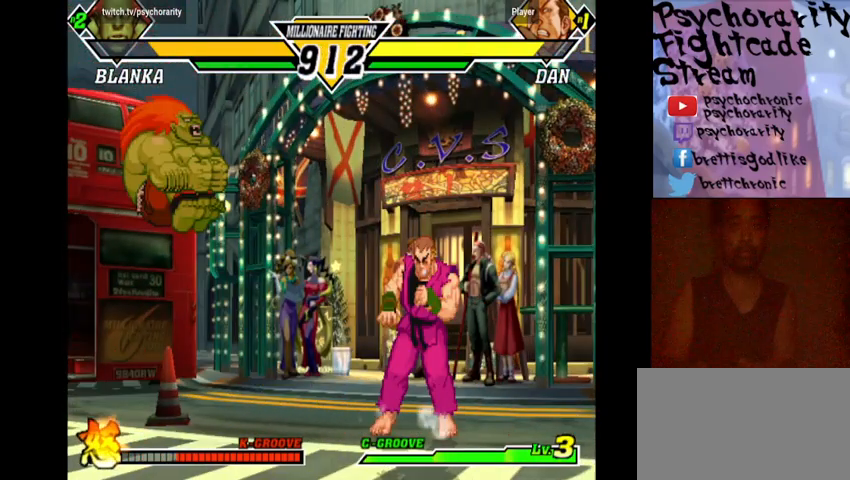
{"buttons": ["R2"], "events": [[467, "R2", "down"]]}
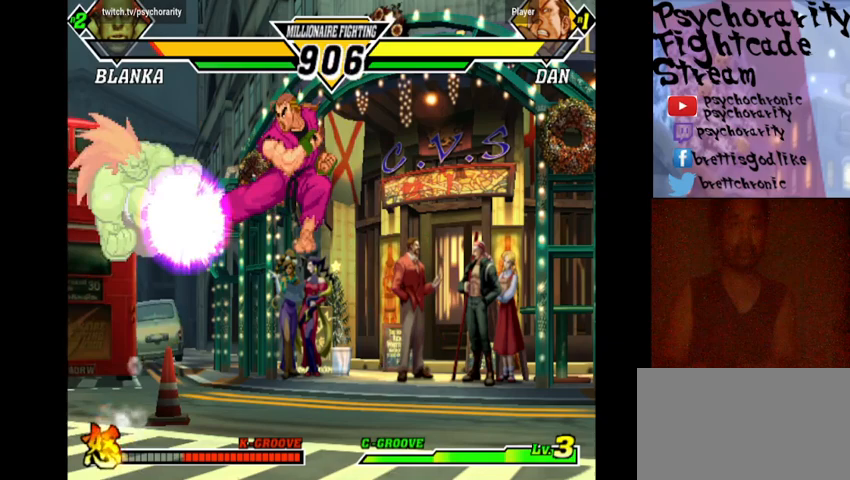
{"buttons": [], "events": [[33, "R2", "up"], [100, "R2", "down"], [167, "R2", "up"]]}
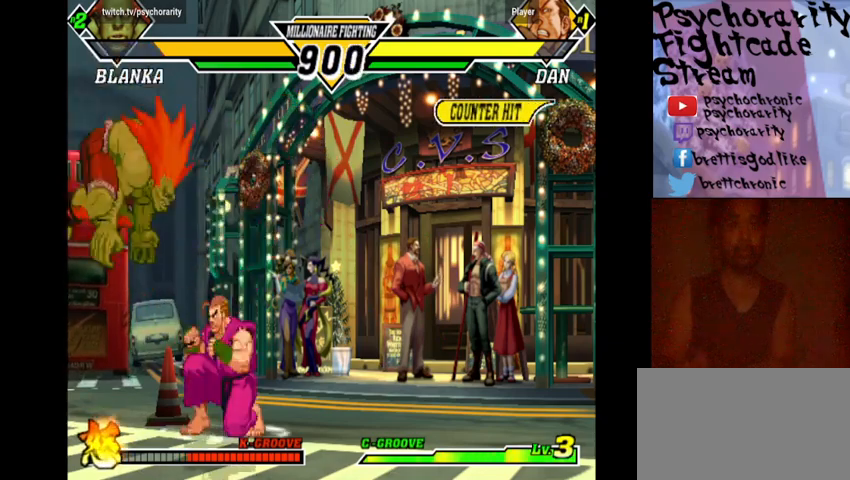
{"buttons": [], "events": [[167, "CIRCLE", "down"], [233, "CIRCLE", "up"], [267, "CIRCLE", "down"], [367, "CIRCLE", "up"], [433, "CIRCLE", "down"], [467, "CIRCLE", "up"]]}
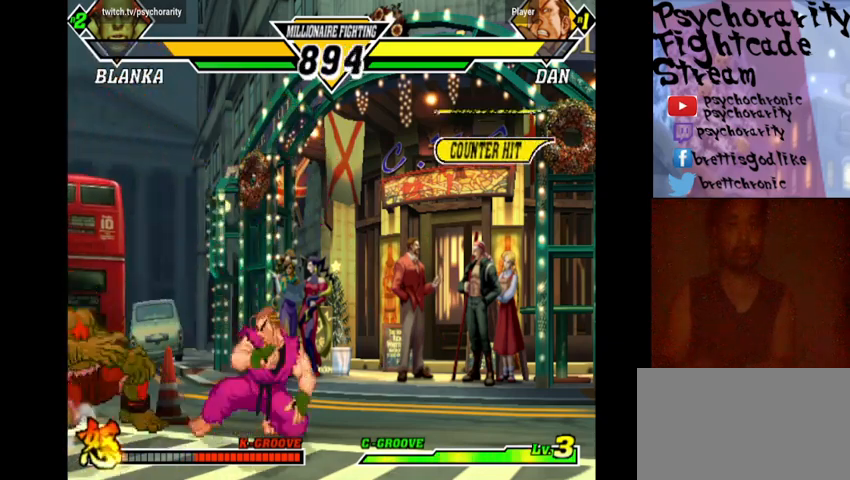
{"buttons": [], "events": [[133, "R2", "down"], [233, "R2", "up"]]}
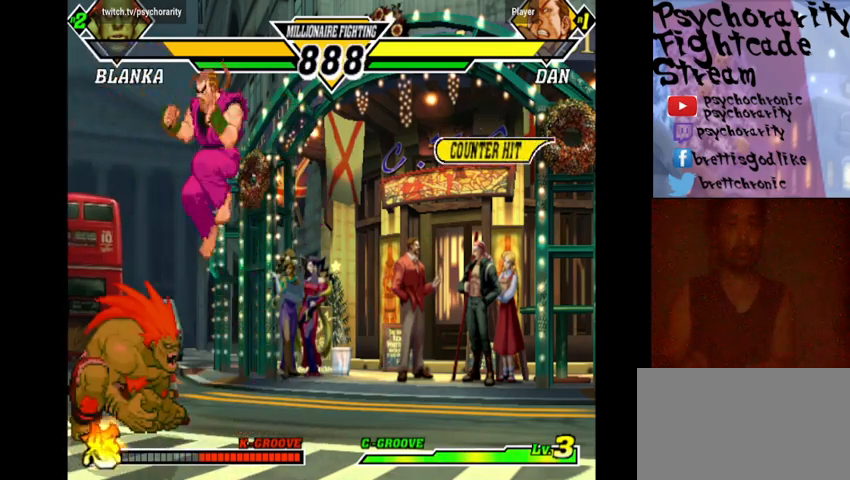
{"buttons": [], "events": [[300, "R1", "down"], [367, "R1", "up"], [433, "R1", "down"], [500, "R1", "up"]]}